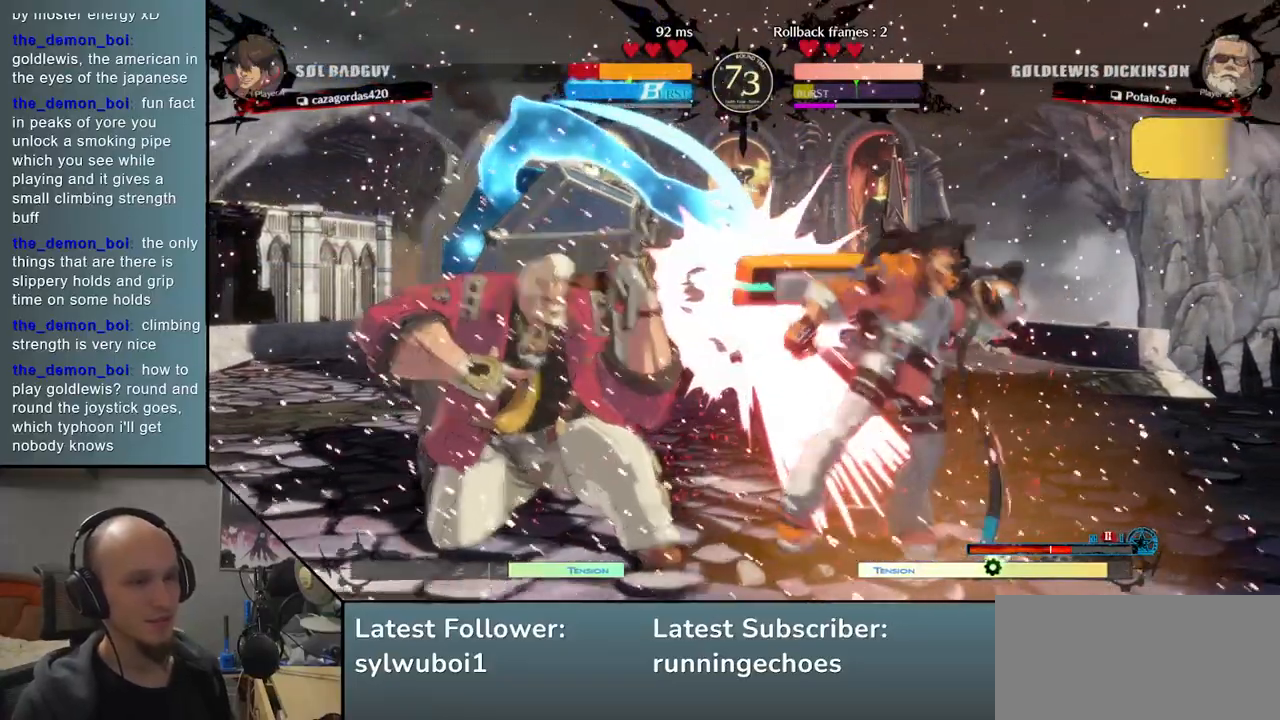
Gameplay with a controller (arcade stick); each line is a JSON object with the inputs held at the frame after it. "events" lists button and stick changes between this image and that frame as [ms after this image, input, new state], when the widget could be followed in between. Not read: L3 R3 other_buttons.
{"buttons": [], "events": []}
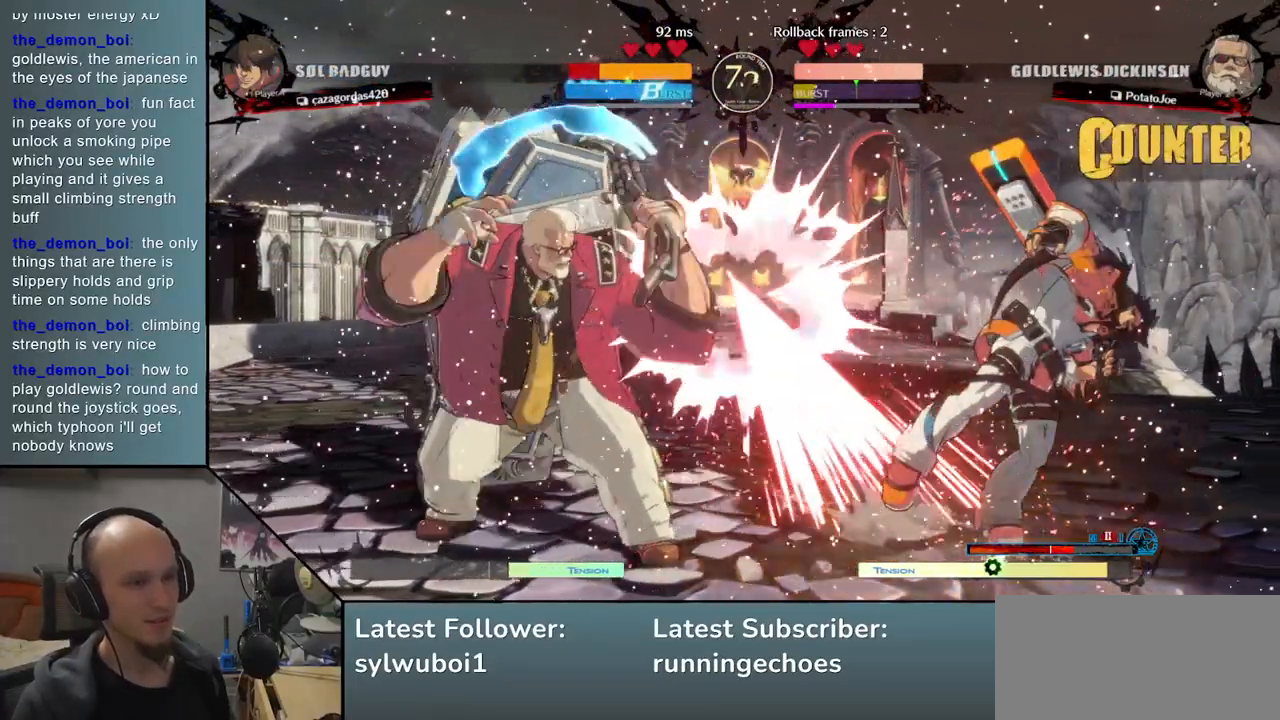
{"buttons": [], "events": [[300, "TRIANGLE", "down"], [400, "TRIANGLE", "up"]]}
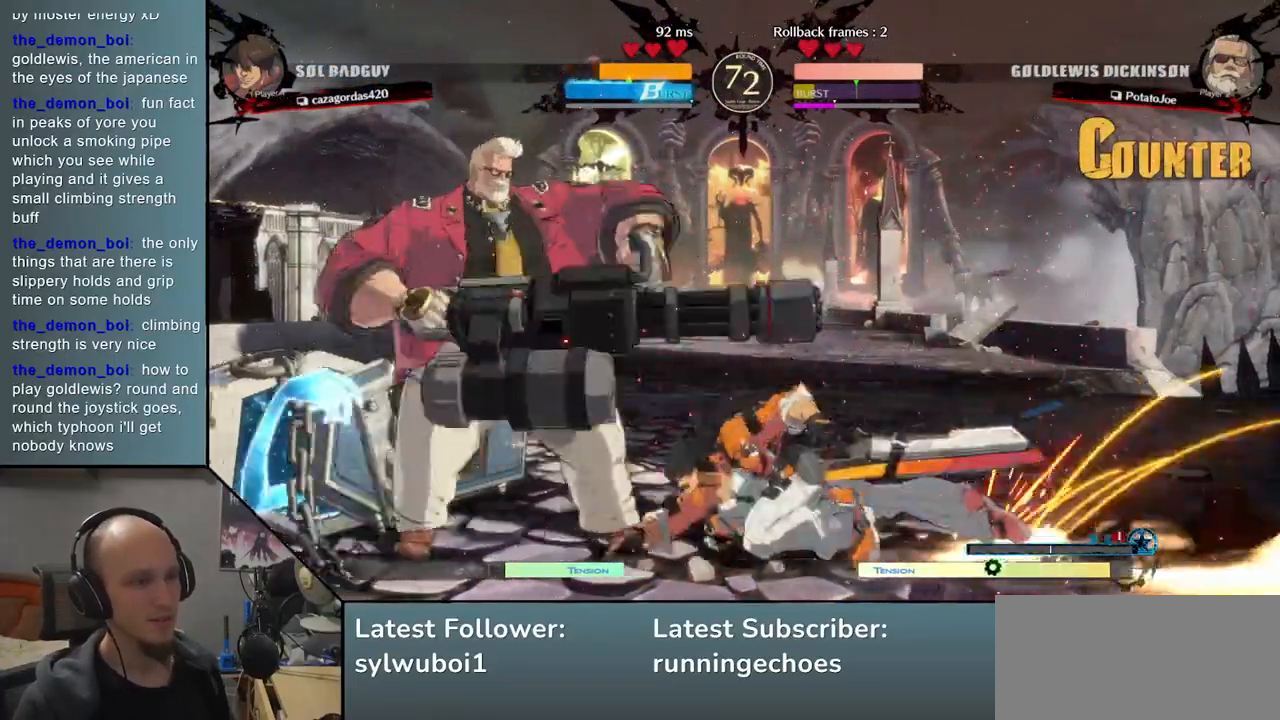
{"buttons": [], "events": []}
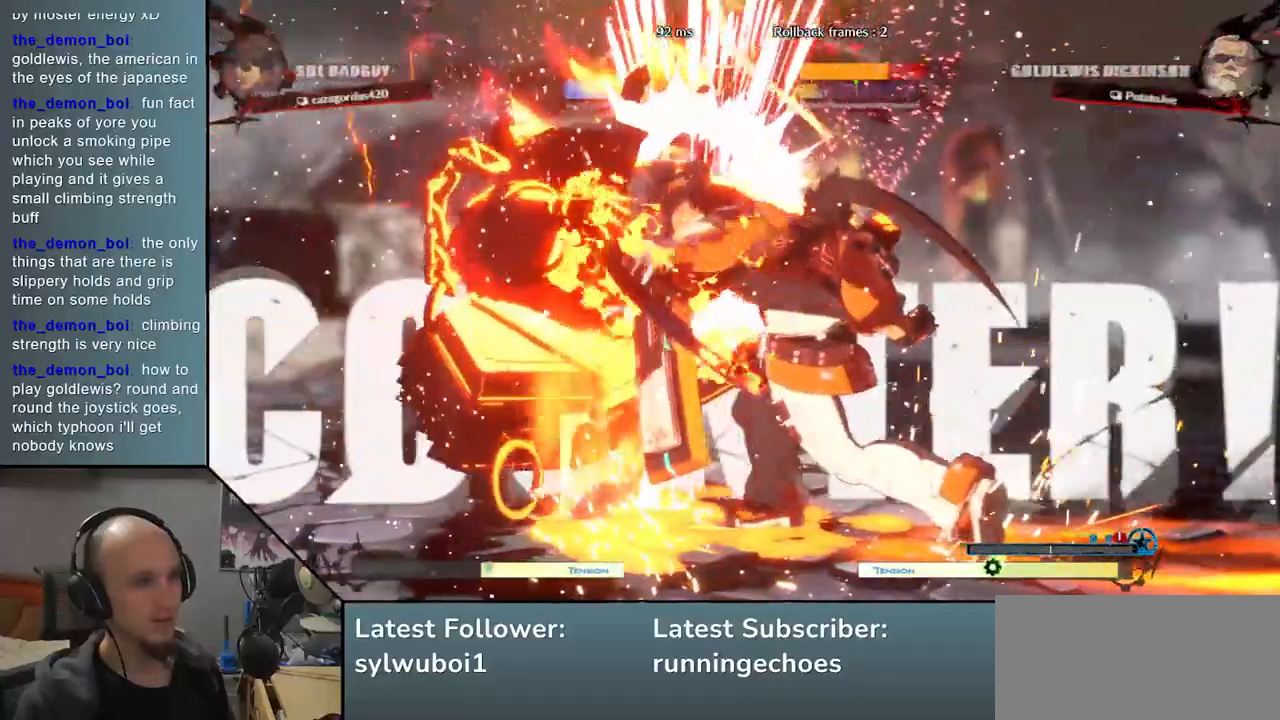
{"buttons": [], "events": []}
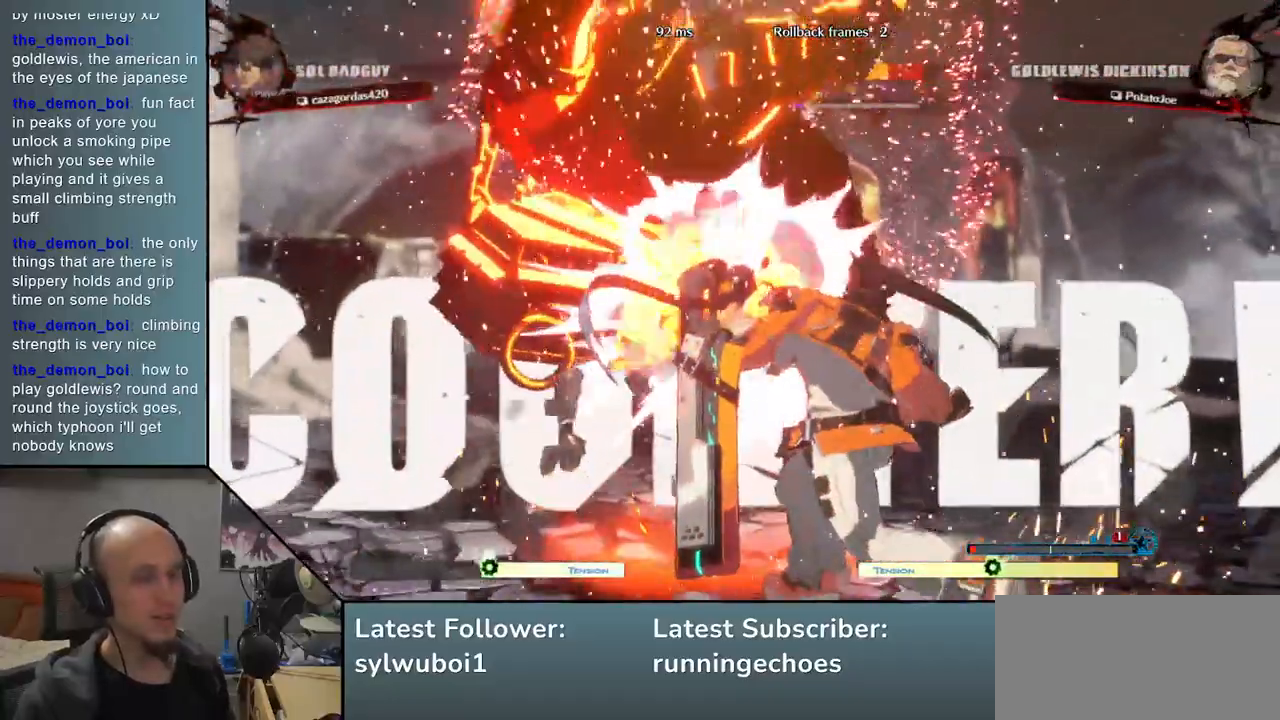
{"buttons": [], "events": []}
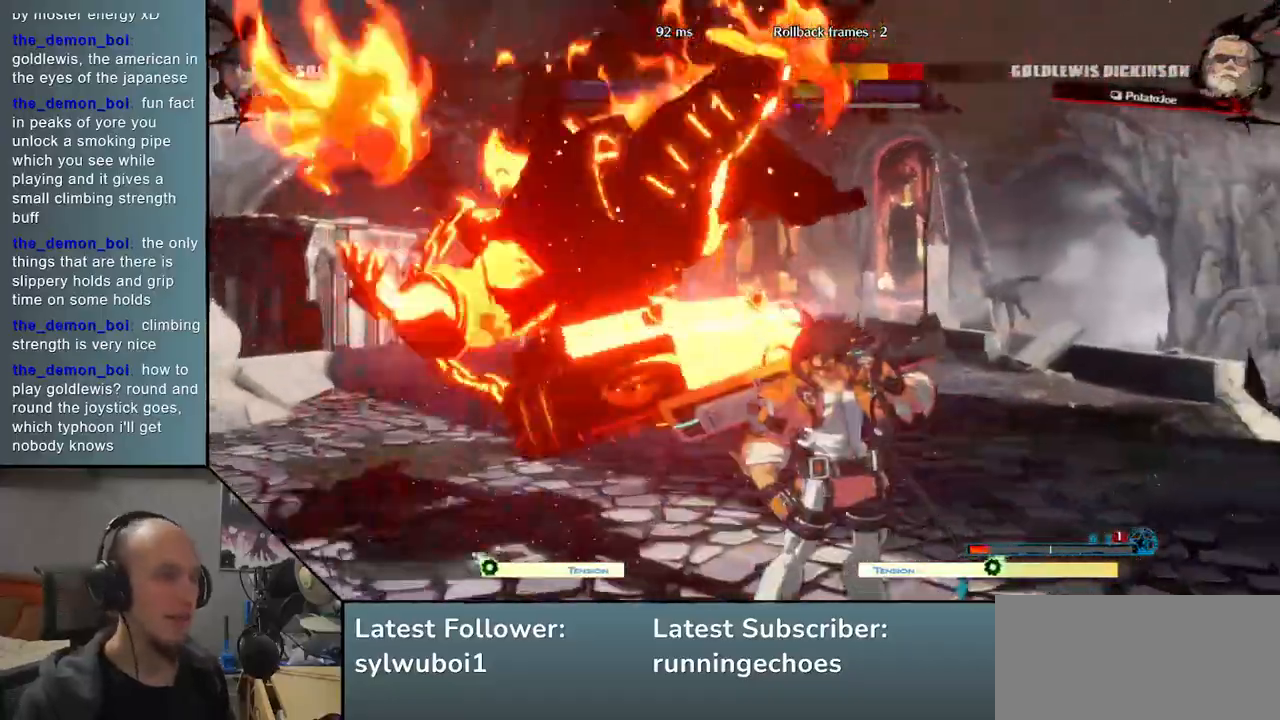
{"buttons": [], "events": []}
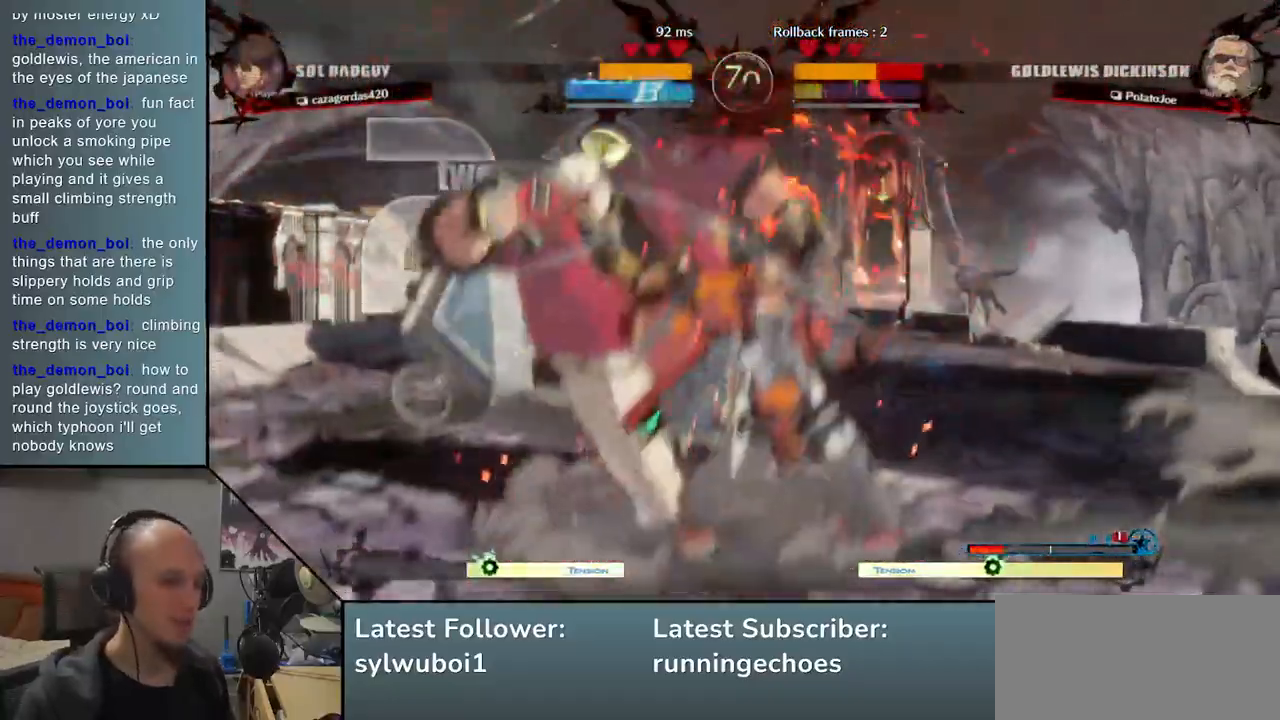
{"buttons": [], "events": []}
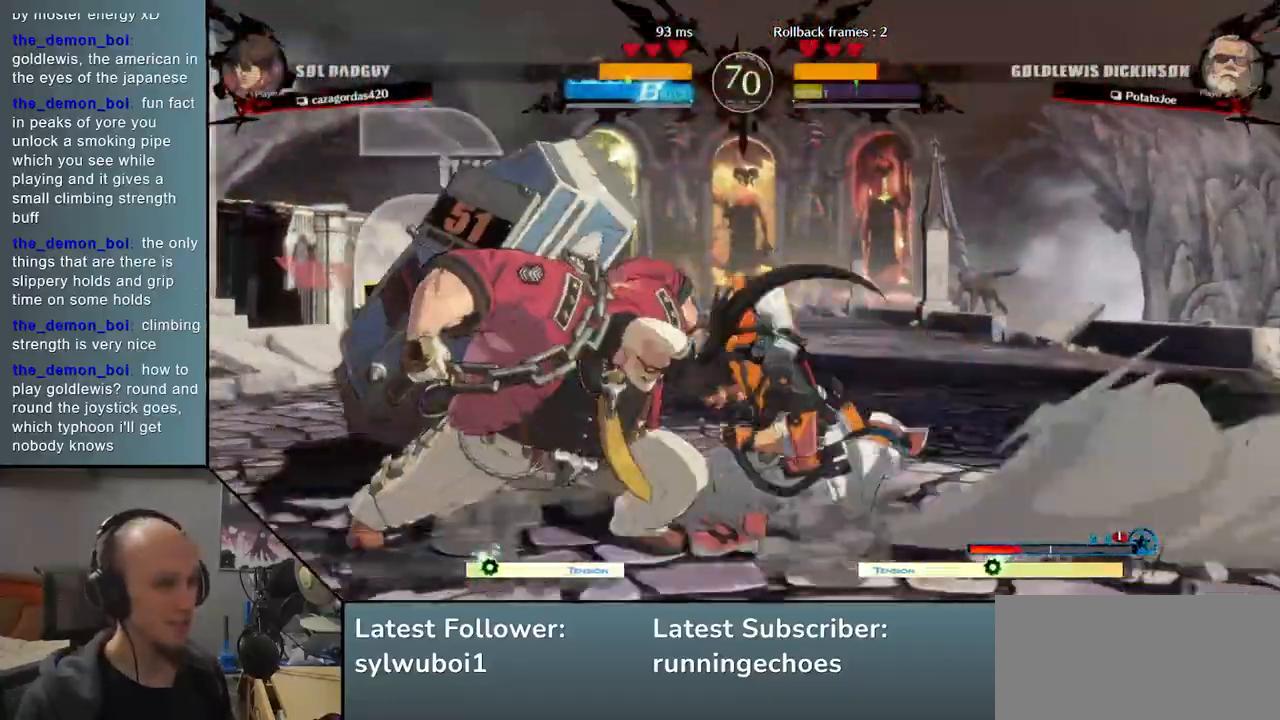
{"buttons": [], "events": []}
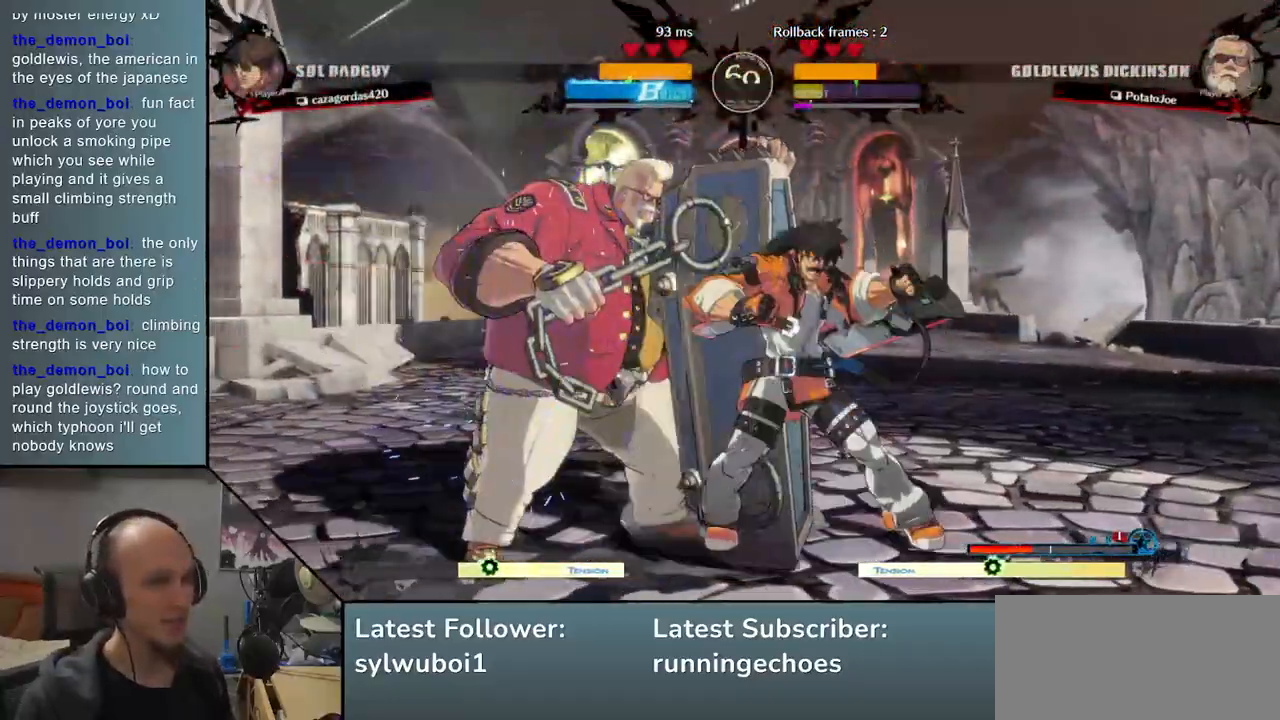
{"buttons": [], "events": []}
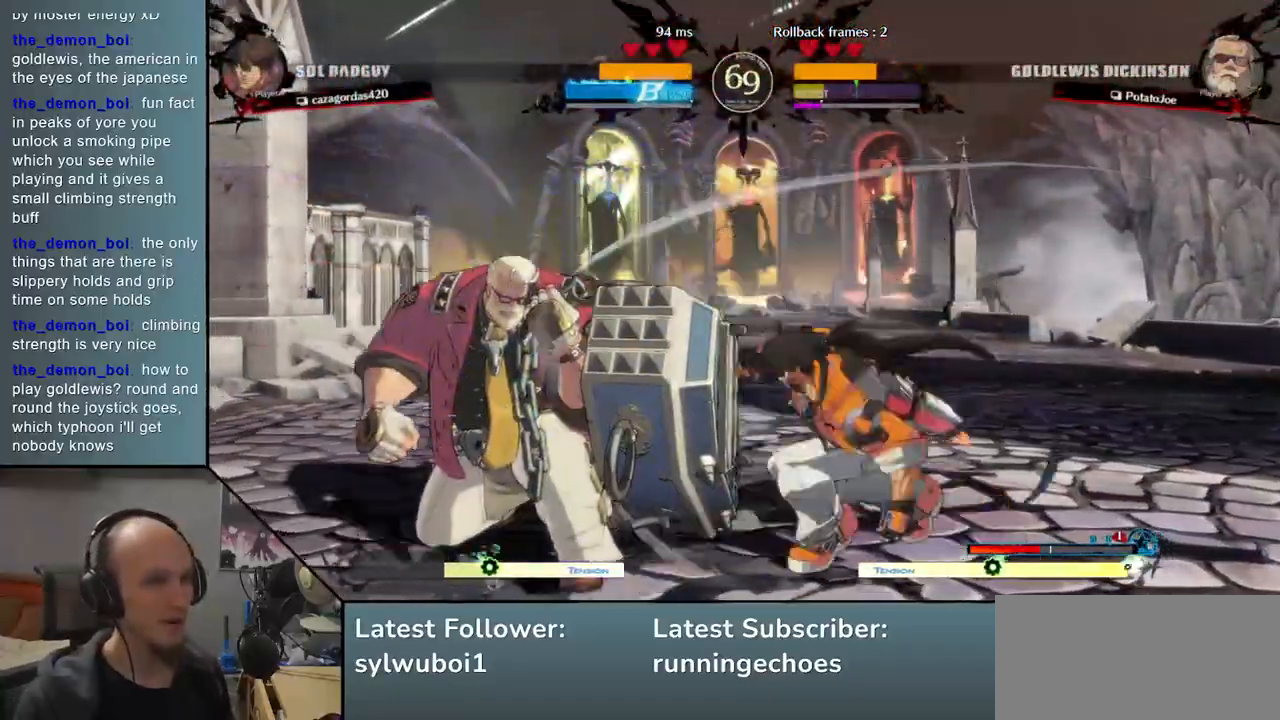
{"buttons": [], "events": []}
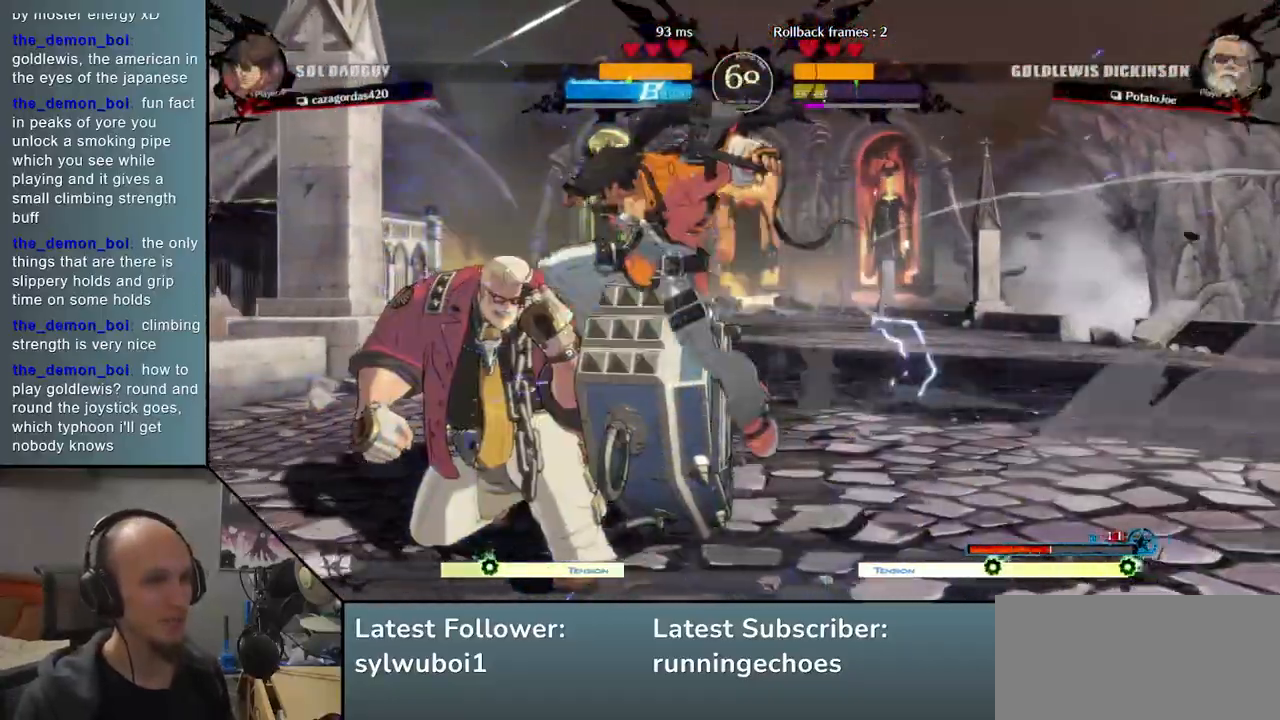
{"buttons": [], "events": [[417, "R1", "down"], [467, "R1", "up"]]}
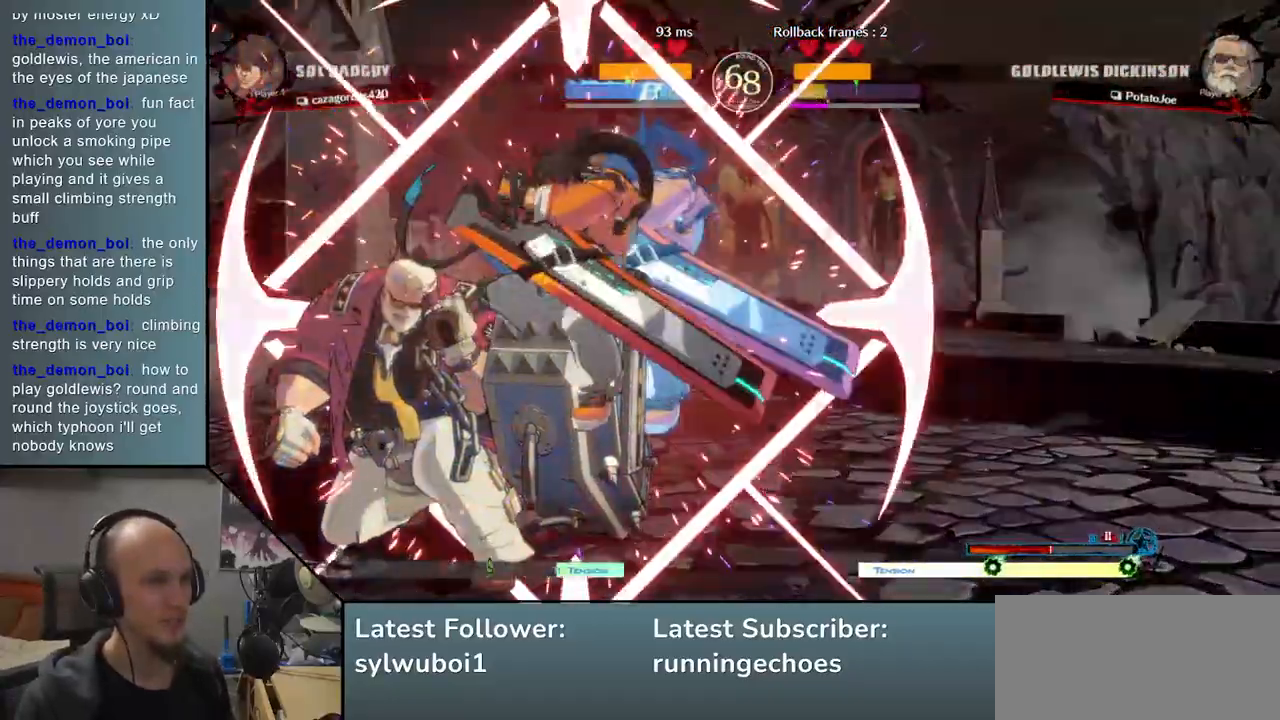
{"buttons": ["R1"], "events": [[67, "R1", "down"], [100, "R1", "up"], [233, "R1", "down"], [267, "R1", "up"], [350, "R1", "down"], [400, "R1", "up"], [500, "R1", "down"]]}
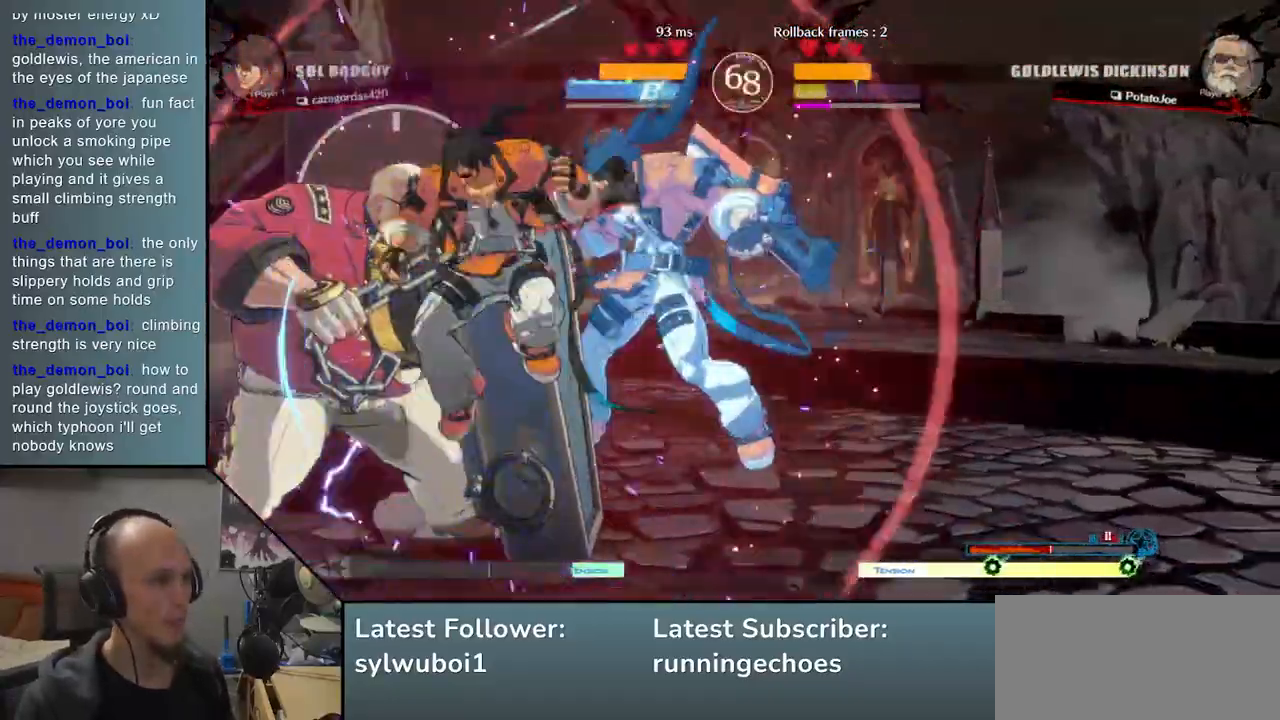
{"buttons": [], "events": [[50, "R1", "up"]]}
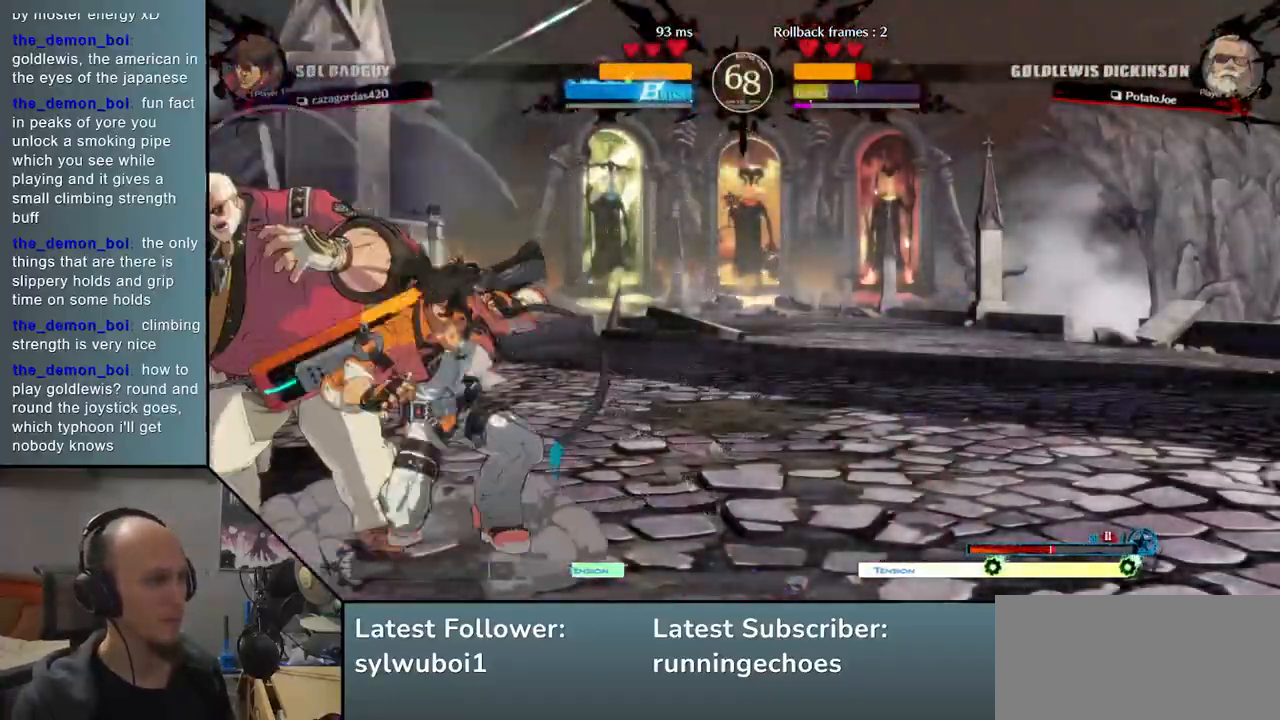
{"buttons": [], "events": []}
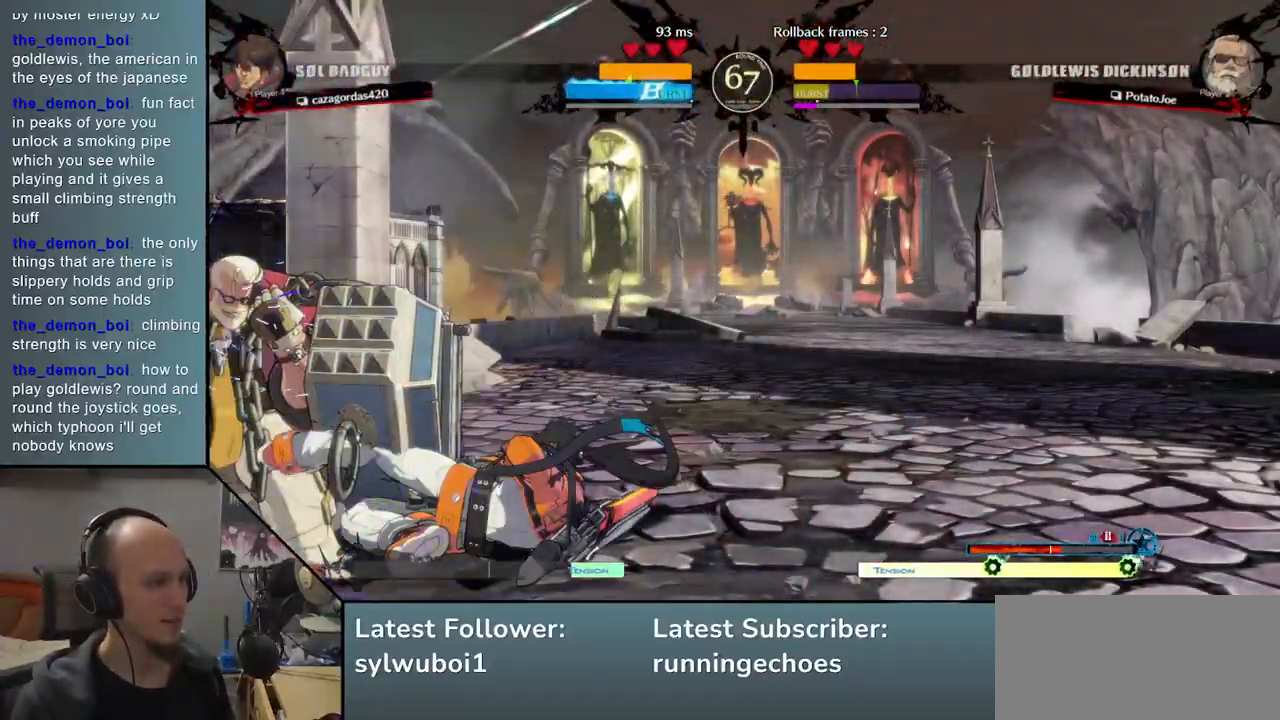
{"buttons": ["R1"], "events": [[500, "R1", "down"]]}
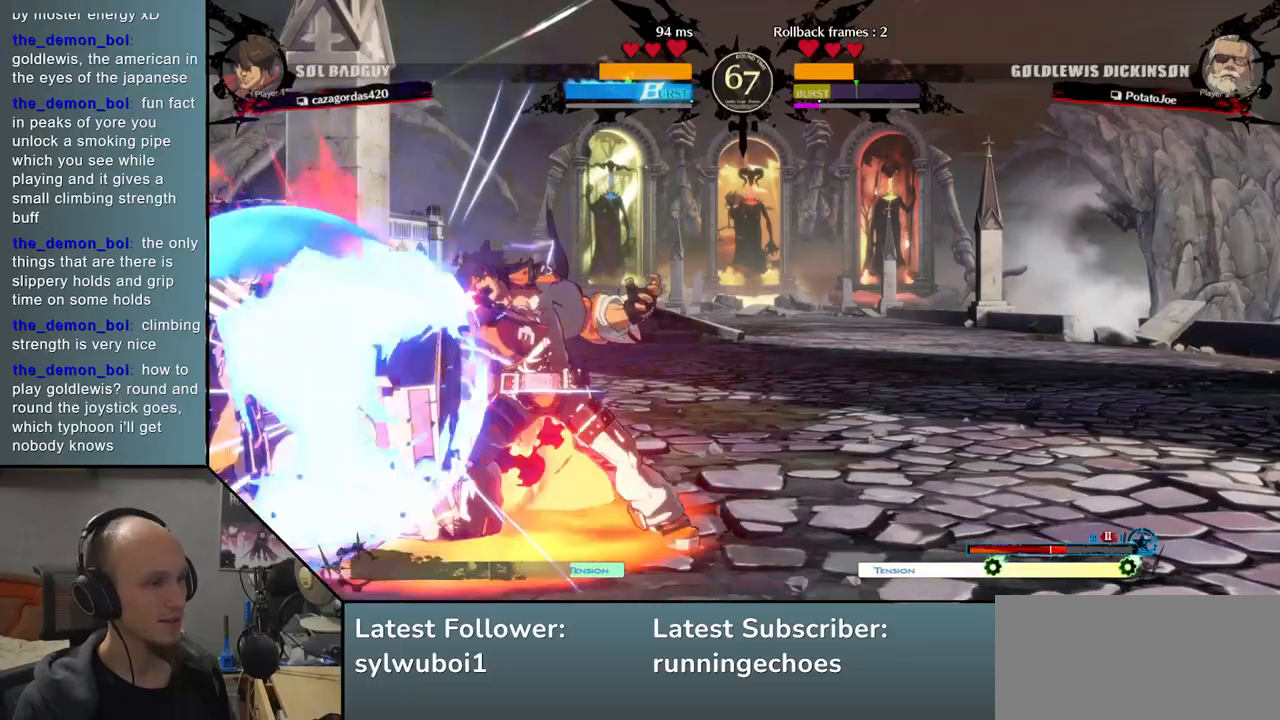
{"buttons": [], "events": [[67, "R1", "up"], [167, "R1", "down"], [233, "R1", "up"], [350, "R1", "down"], [400, "R1", "up"]]}
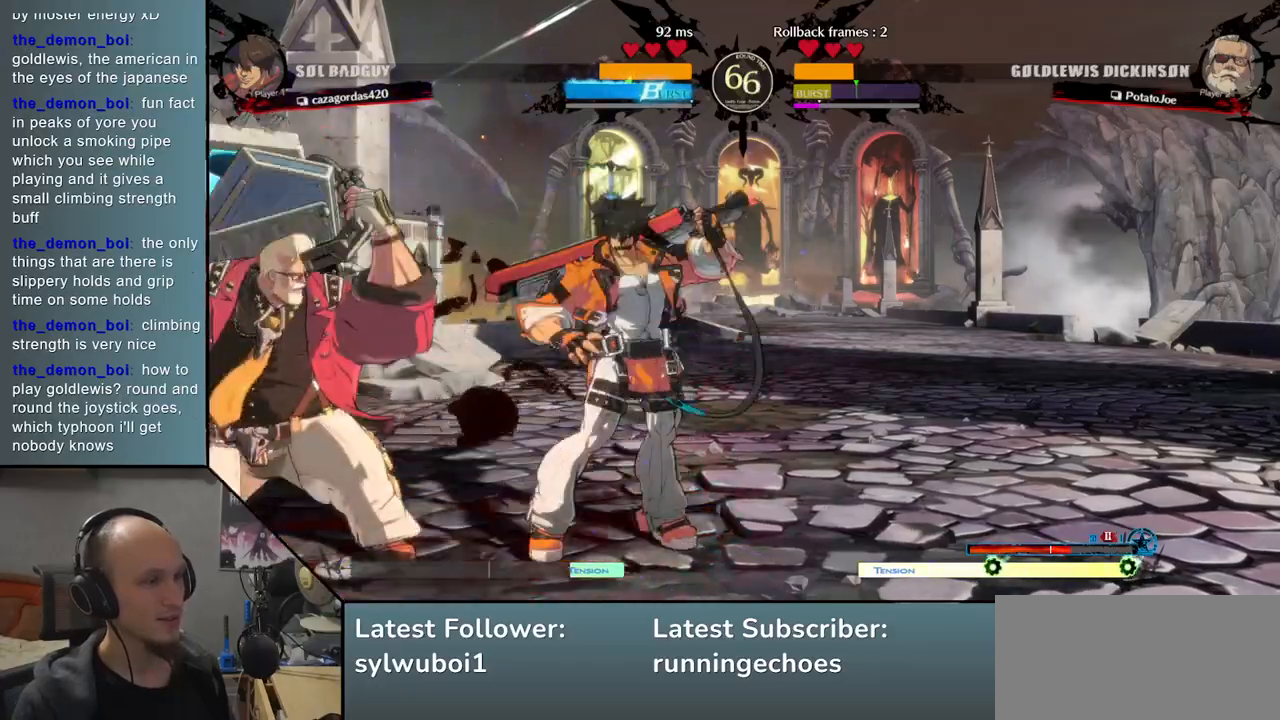
{"buttons": ["TRIANGLE"], "events": [[17, "R1", "down"], [50, "R1", "up"], [150, "R1", "down"], [200, "R1", "up"], [483, "TRIANGLE", "down"]]}
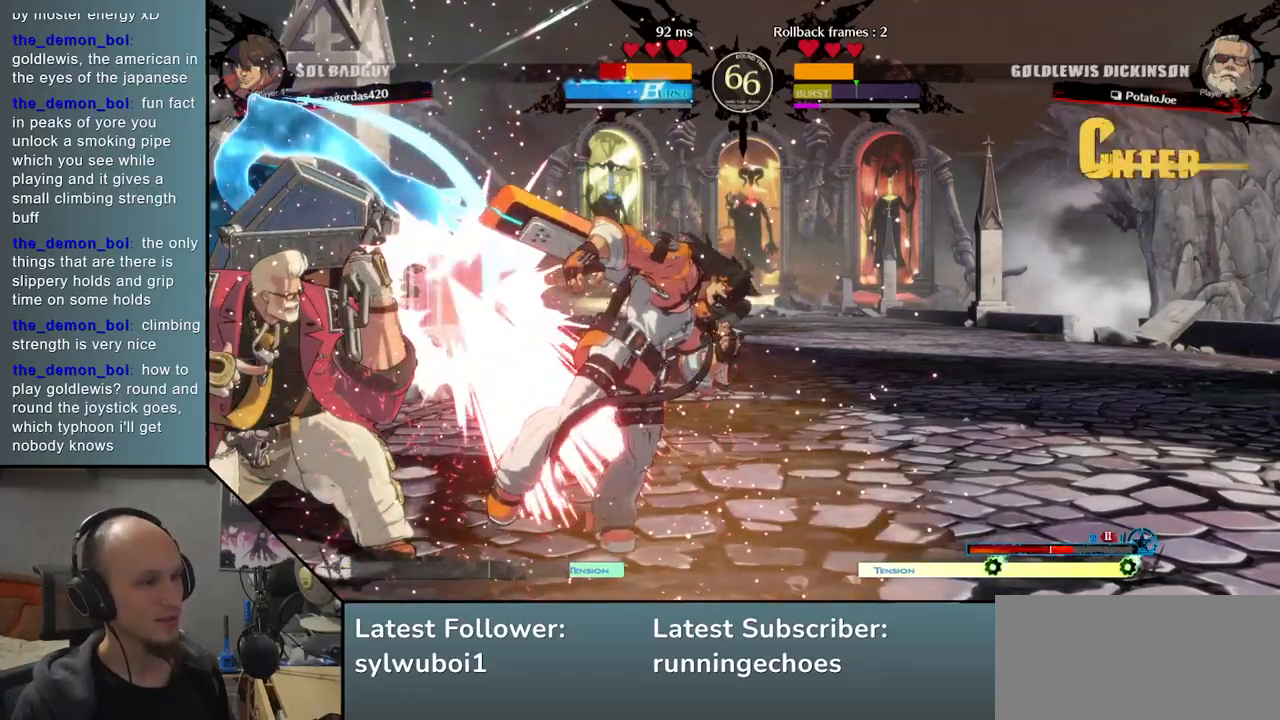
{"buttons": [], "events": [[50, "TRIANGLE", "up"], [183, "TRIANGLE", "down"], [250, "TRIANGLE", "up"], [350, "TRIANGLE", "down"], [433, "TRIANGLE", "up"]]}
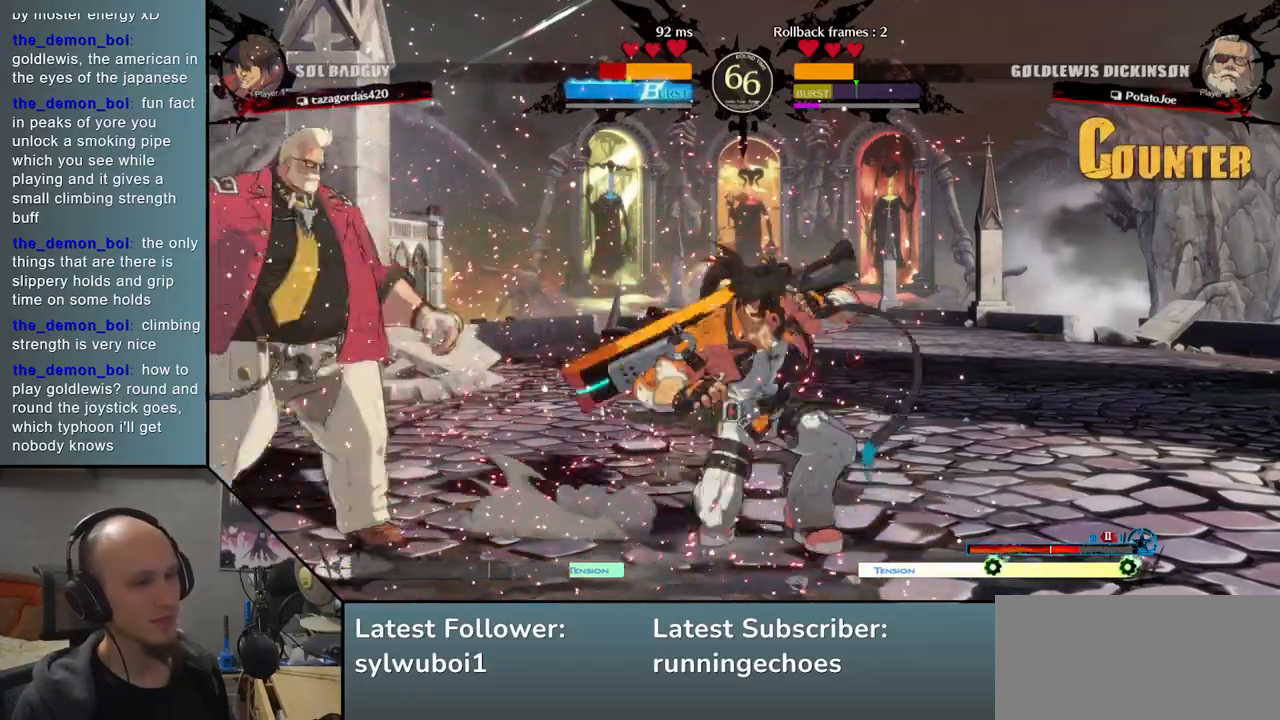
{"buttons": ["SQUARE"], "events": [[100, "SQUARE", "down"], [167, "SQUARE", "up"], [283, "SQUARE", "down"], [350, "SQUARE", "up"], [467, "SQUARE", "down"]]}
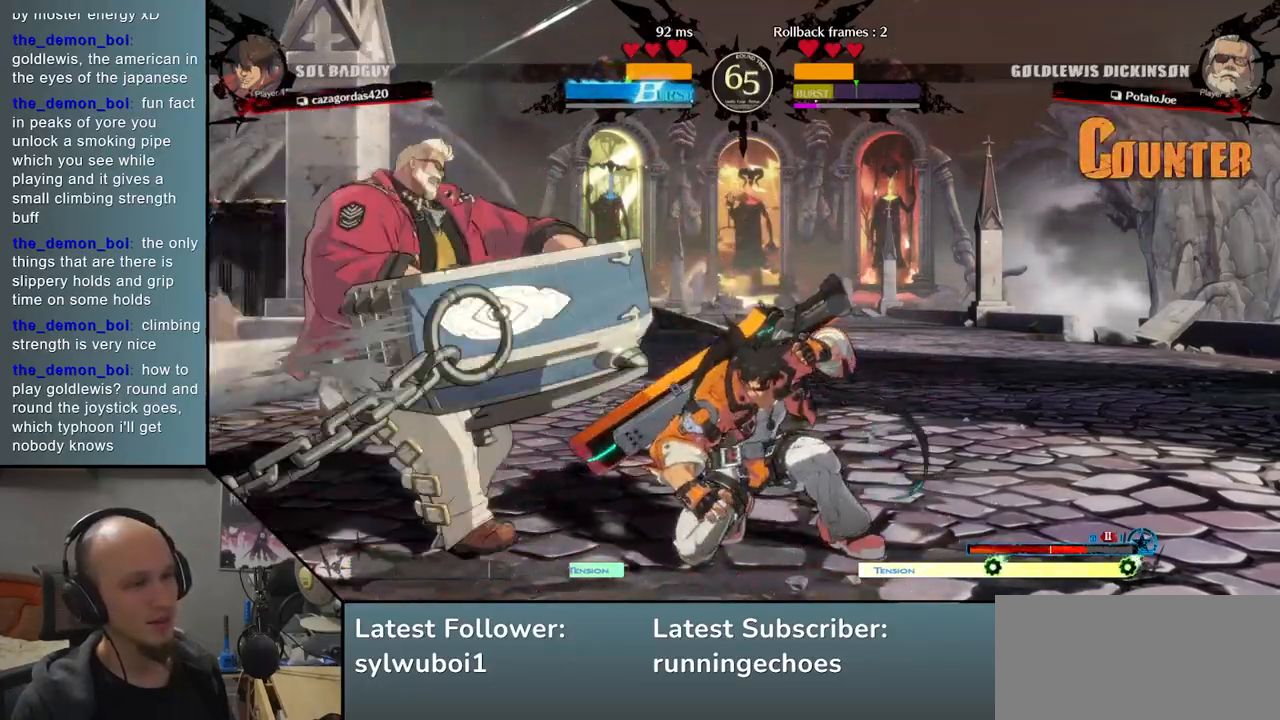
{"buttons": [], "events": [[33, "SQUARE", "up"]]}
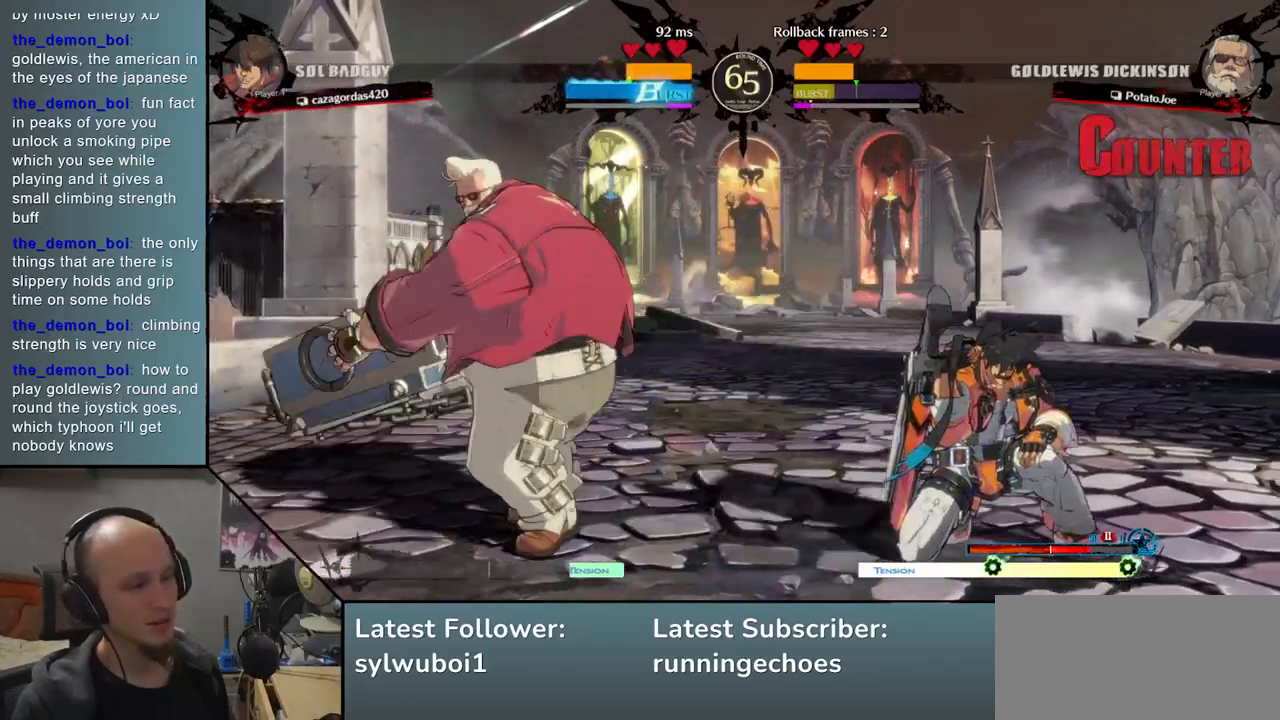
{"buttons": ["SQUARE"], "events": [[83, "SQUARE", "down"], [167, "SQUARE", "up"], [417, "SQUARE", "down"]]}
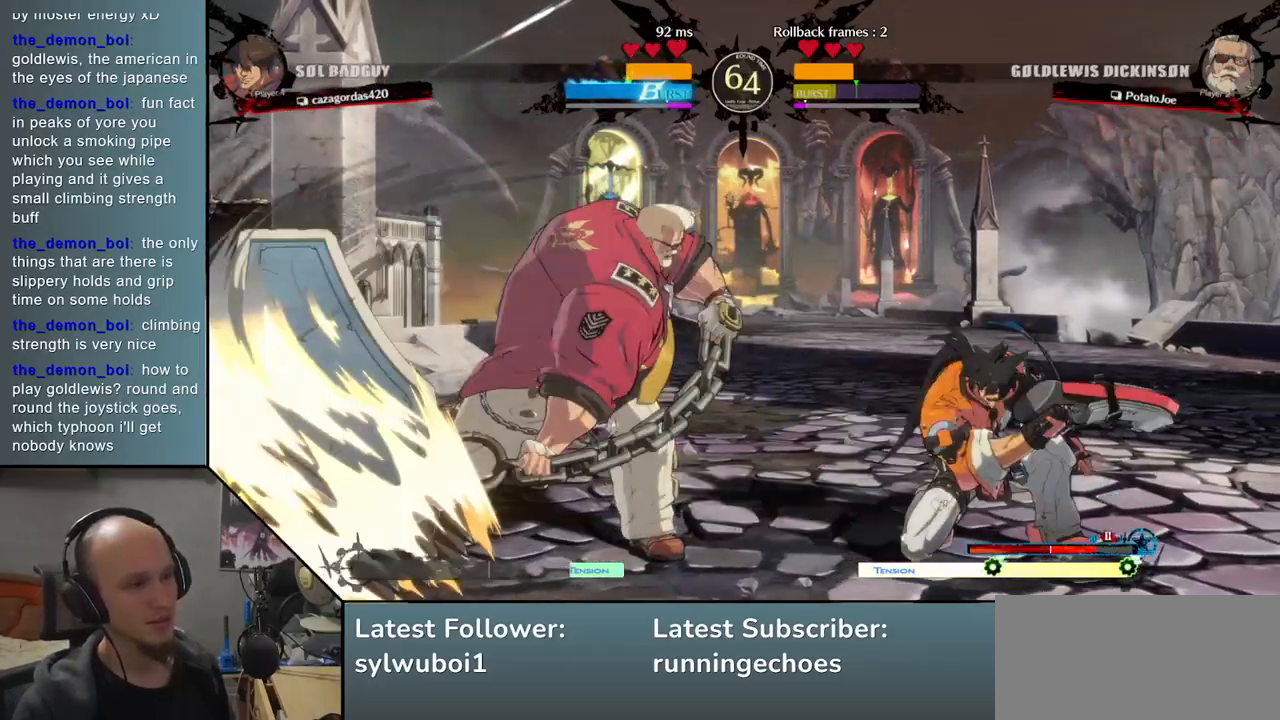
{"buttons": [], "events": [[33, "SQUARE", "up"]]}
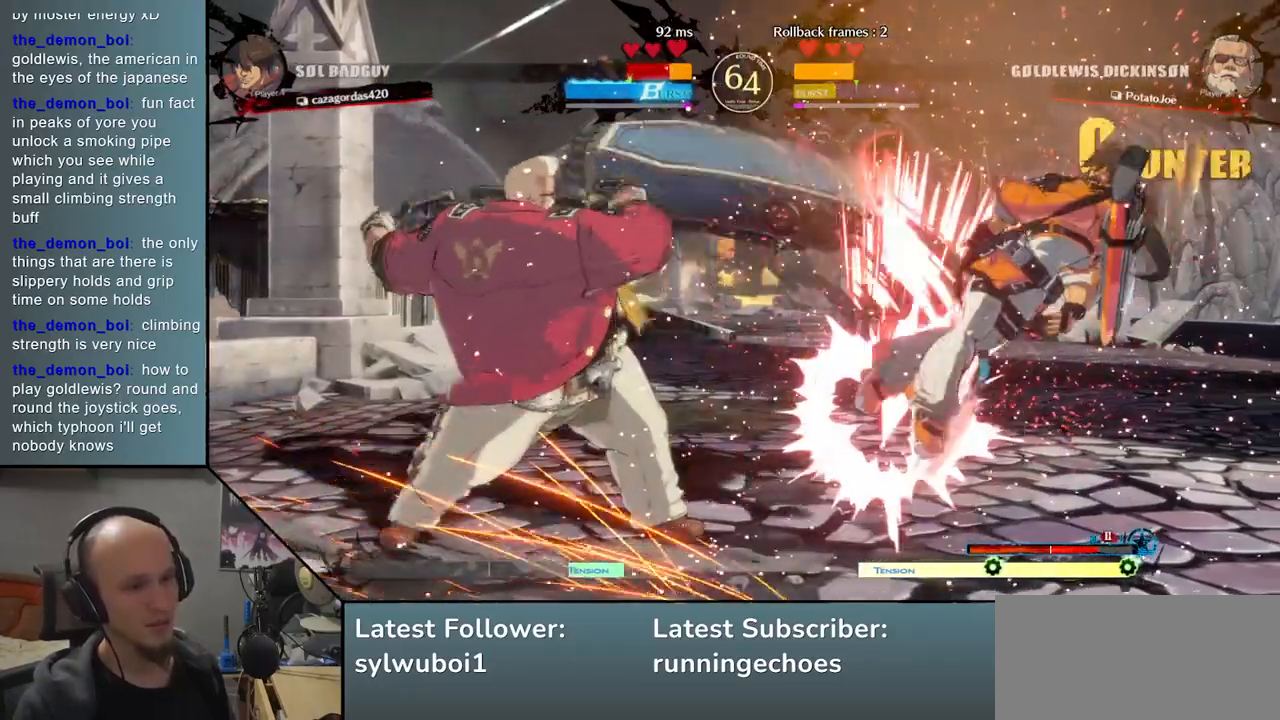
{"buttons": [], "events": []}
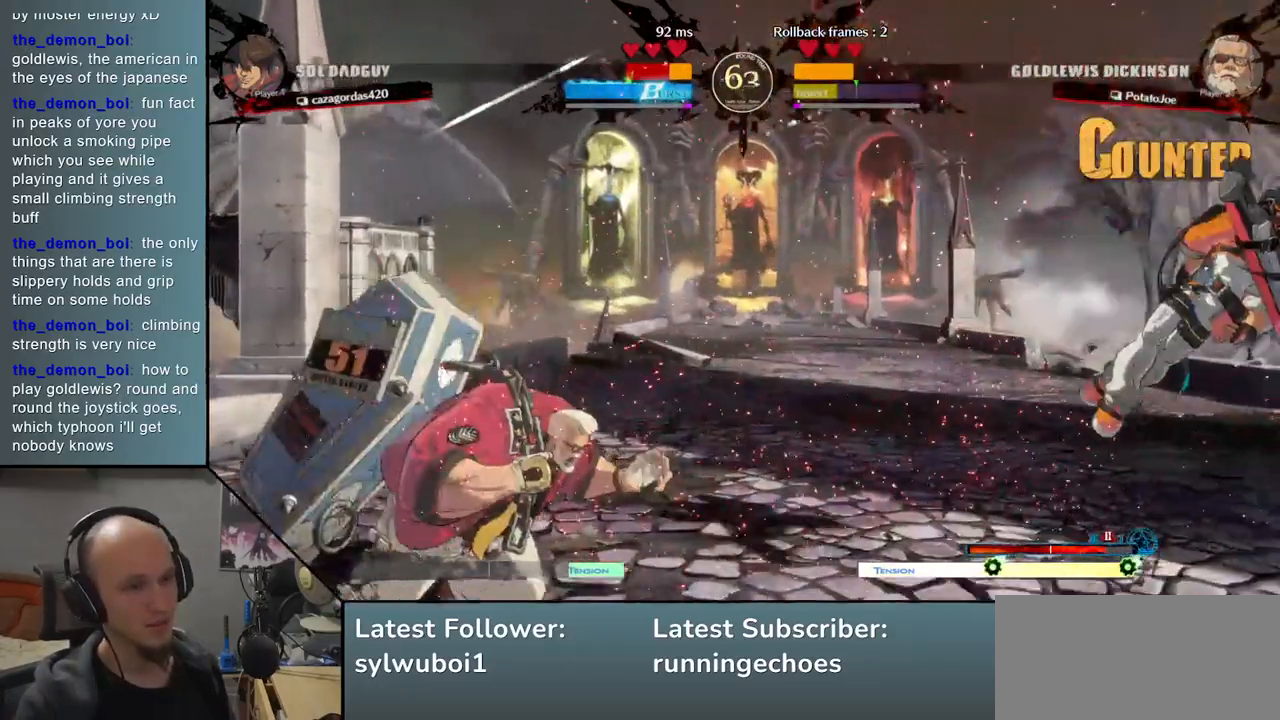
{"buttons": [], "events": []}
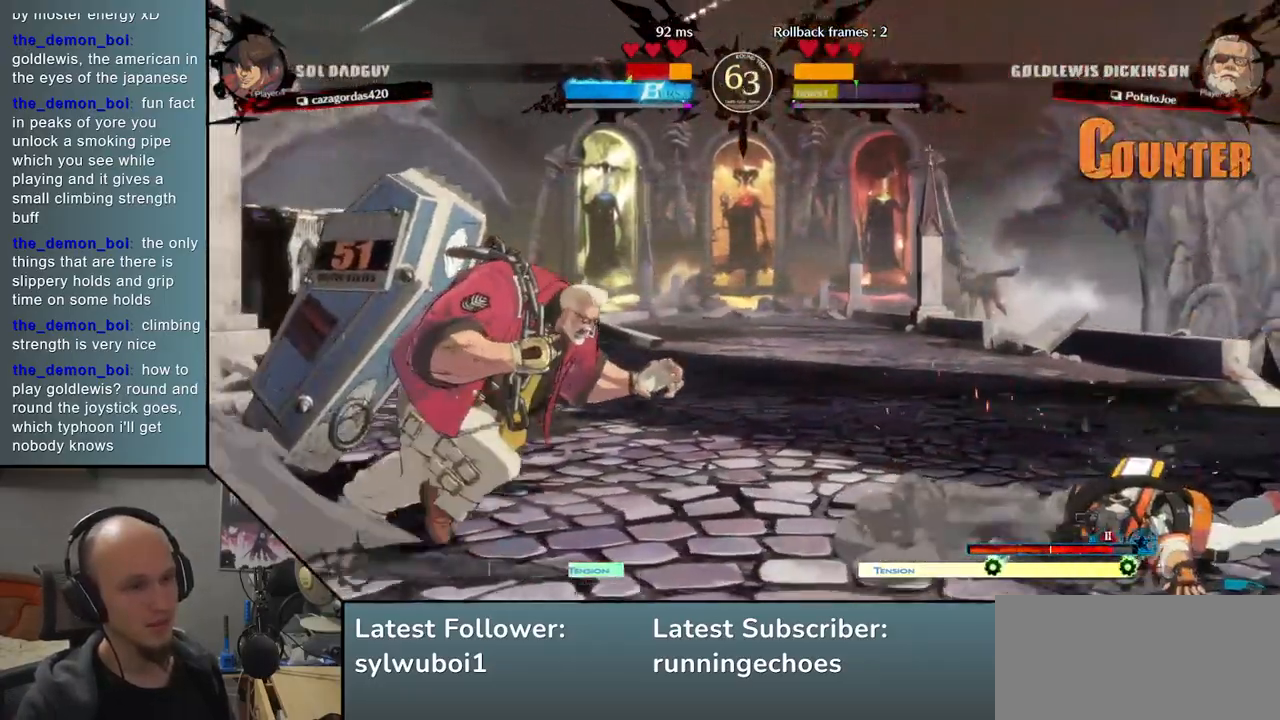
{"buttons": [], "events": []}
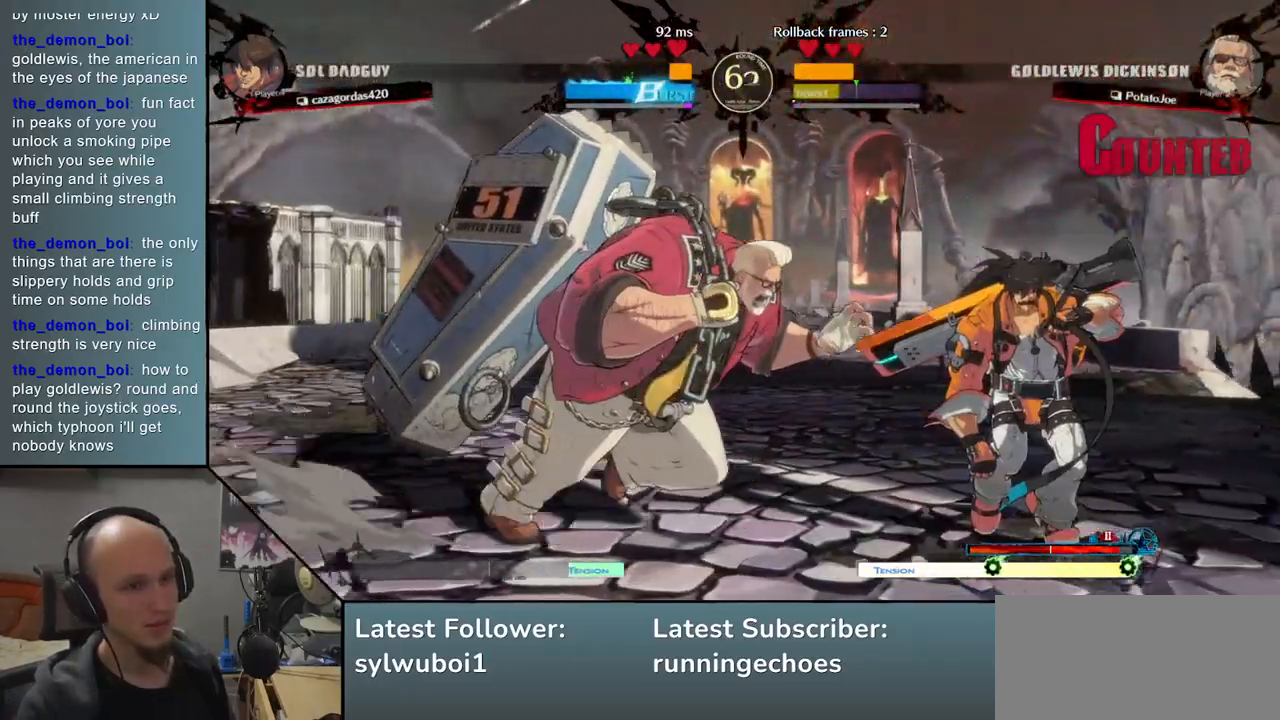
{"buttons": [], "events": [[117, "L2", "down"], [217, "L2", "up"], [333, "L1", "down"], [433, "L1", "up"]]}
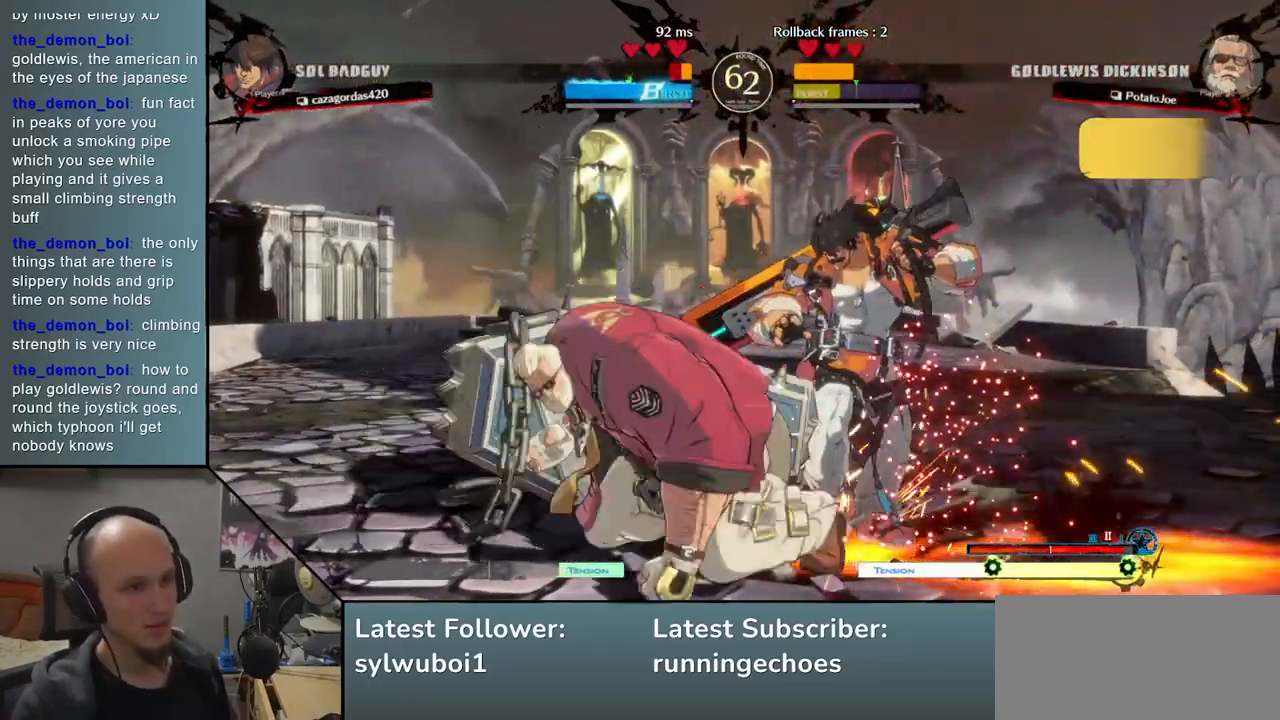
{"buttons": [], "events": [[17, "L1", "down"], [117, "L1", "up"]]}
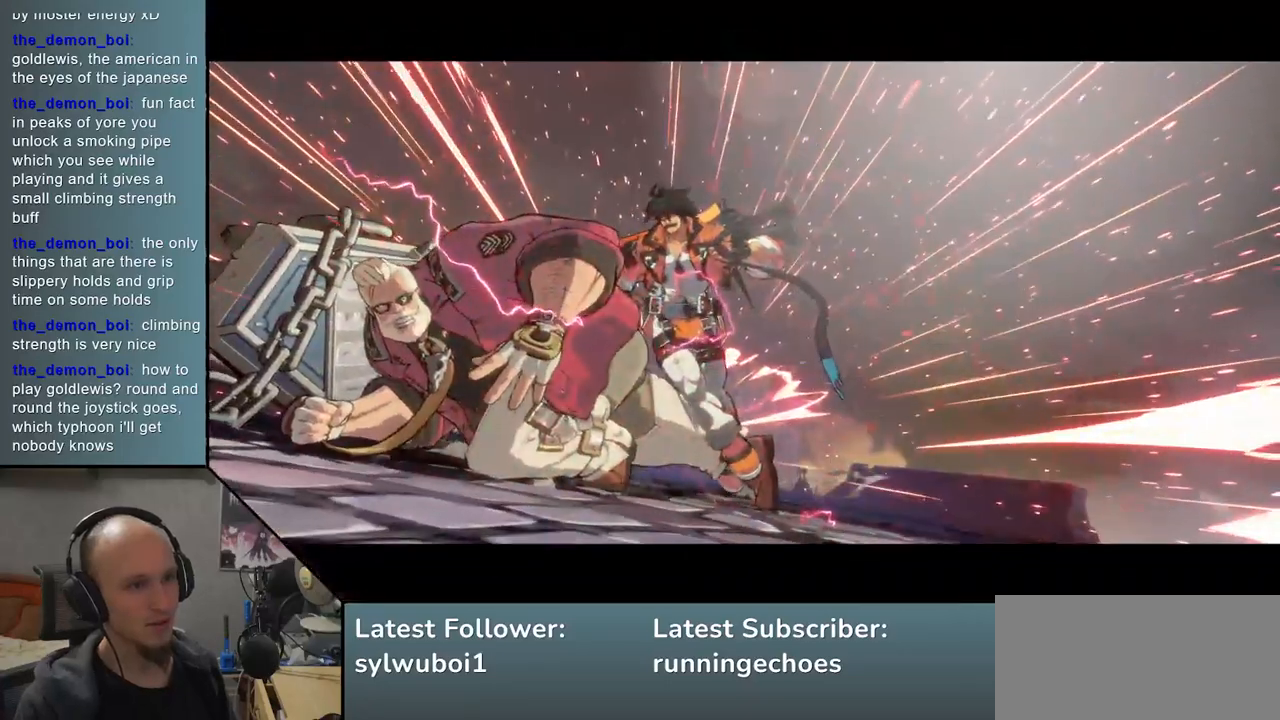
{"buttons": [], "events": [[250, "TRIANGLE", "down"], [433, "TRIANGLE", "up"]]}